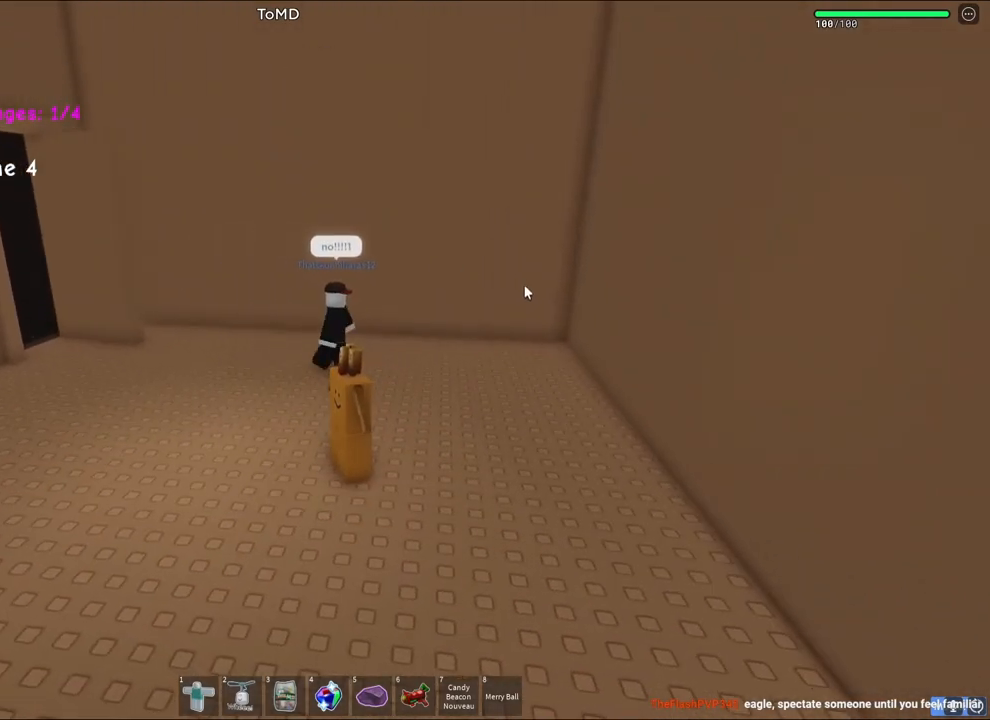
Gameplay with keyboard; each line is a JSON object with the keys held at the frame after it. "events" lists presses ("down") and releases ("up") of "a", "ctrl", "d", "e", "q", "s", "shift", "space" and "w" between this image and that frame as [ms after this image, input, new state], when the widget could be followed in between. No other keys are recorded. Mouse input is not recorded.
{"keys": [], "events": []}
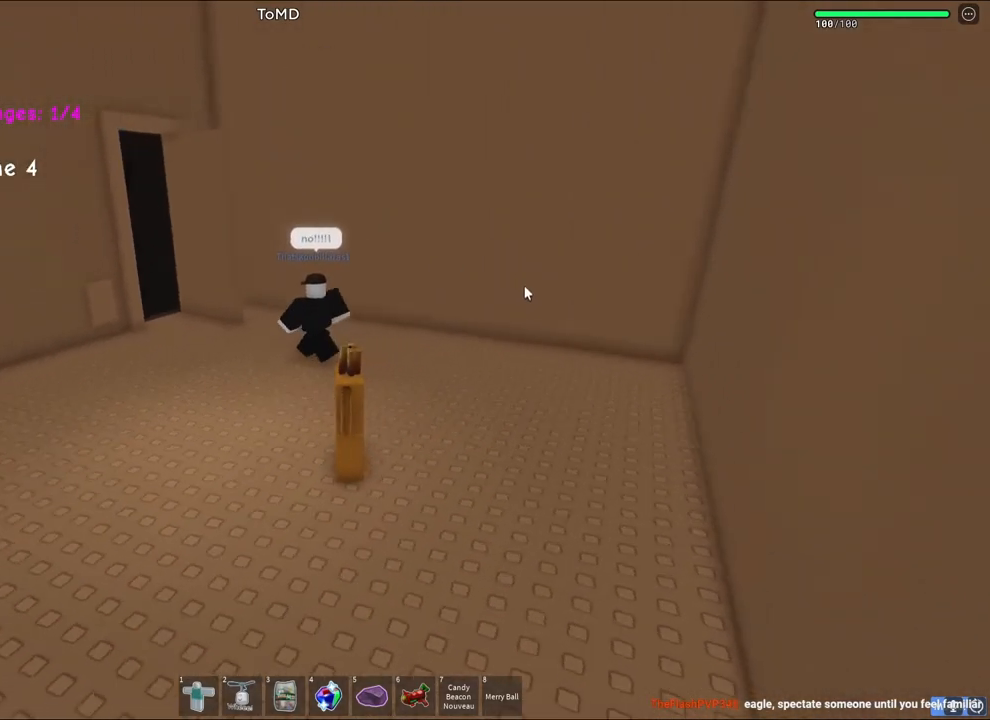
{"keys": ["w"], "events": [[183, "w", "down"]]}
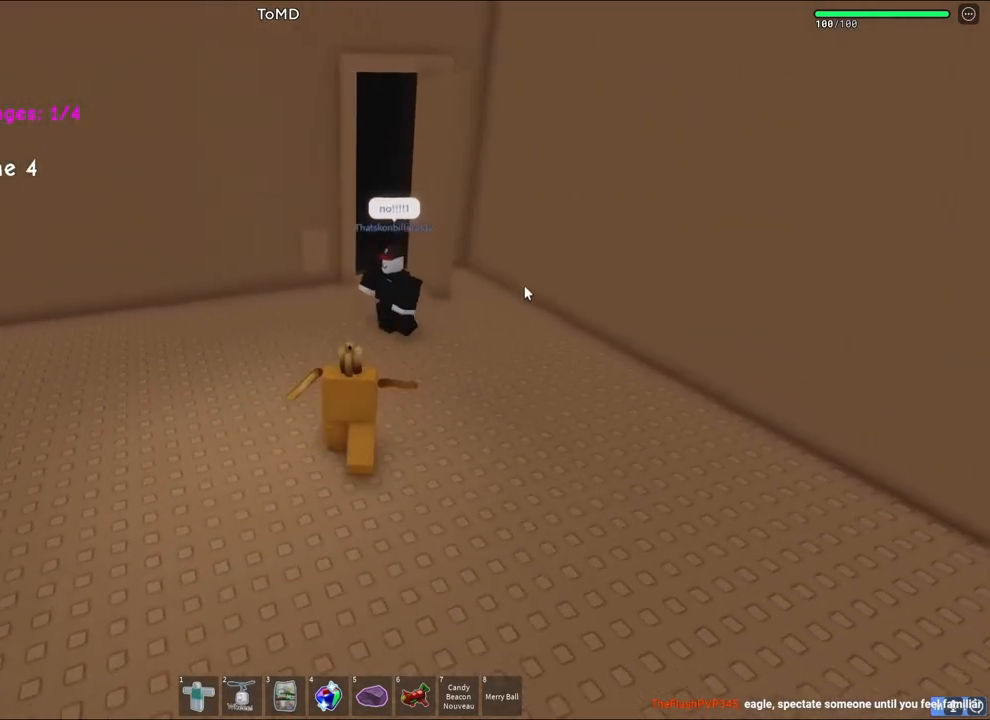
{"keys": ["w"], "events": []}
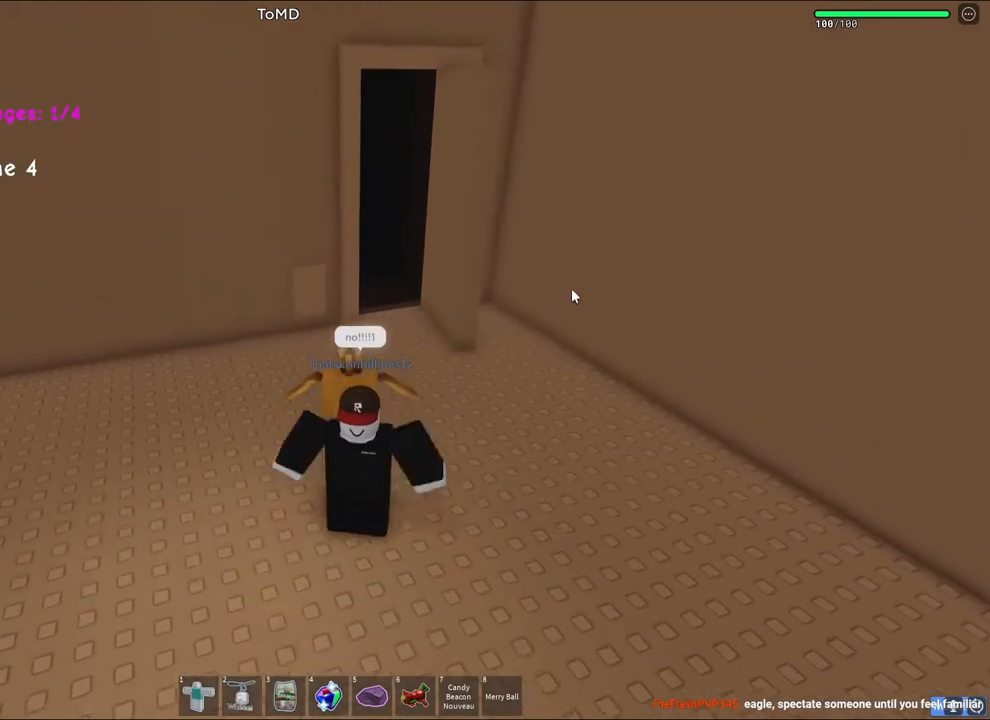
{"keys": ["d", "w"], "events": [[250, "shift", "down"], [383, "d", "down"], [433, "shift", "up"]]}
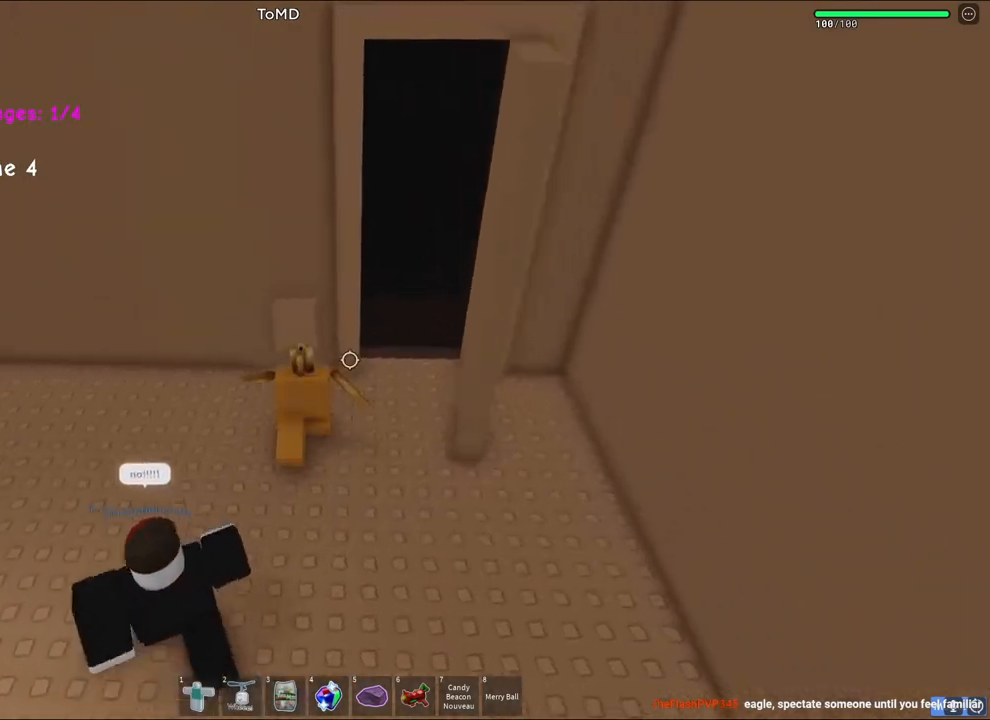
{"keys": ["d"], "events": [[383, "w", "up"]]}
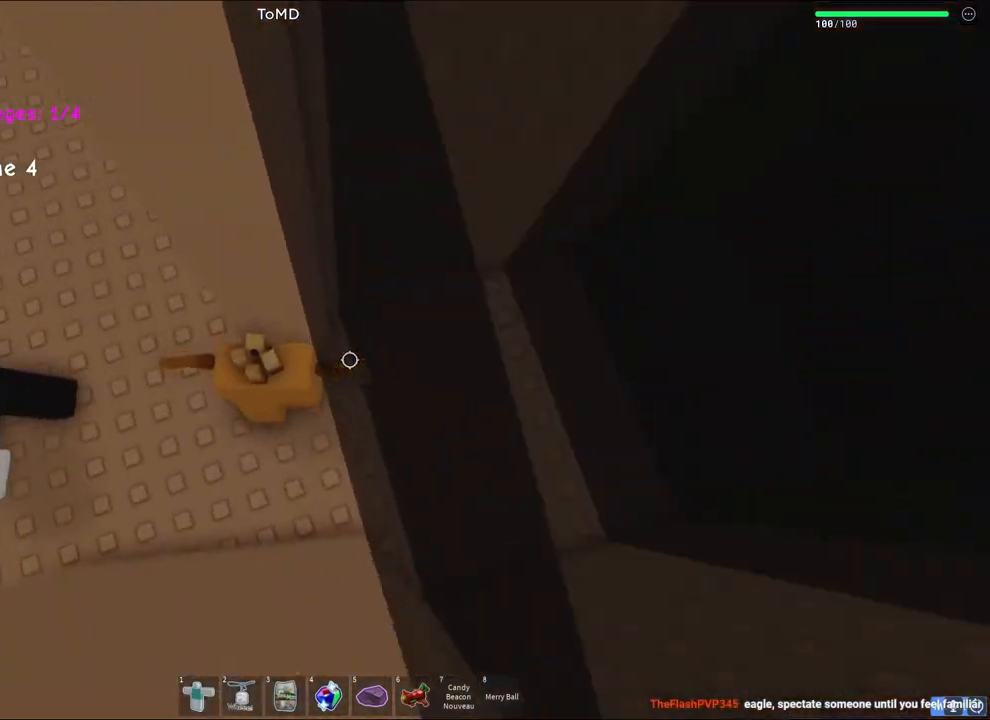
{"keys": [], "events": [[500, "d", "up"]]}
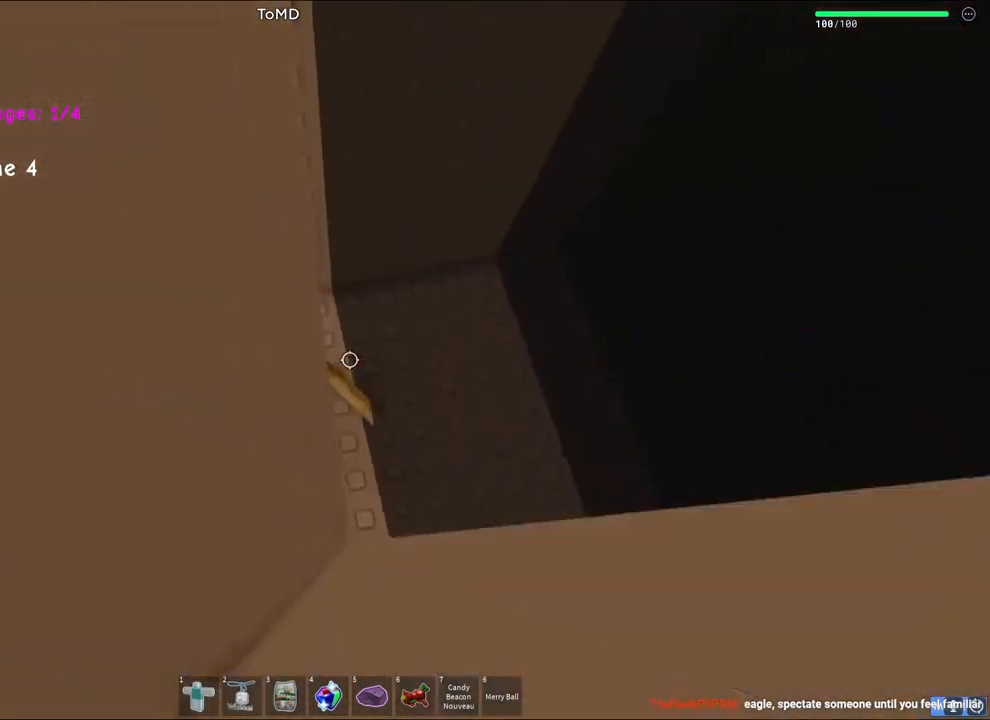
{"keys": ["s"], "events": [[33, "a", "down"], [367, "s", "down"], [483, "a", "up"]]}
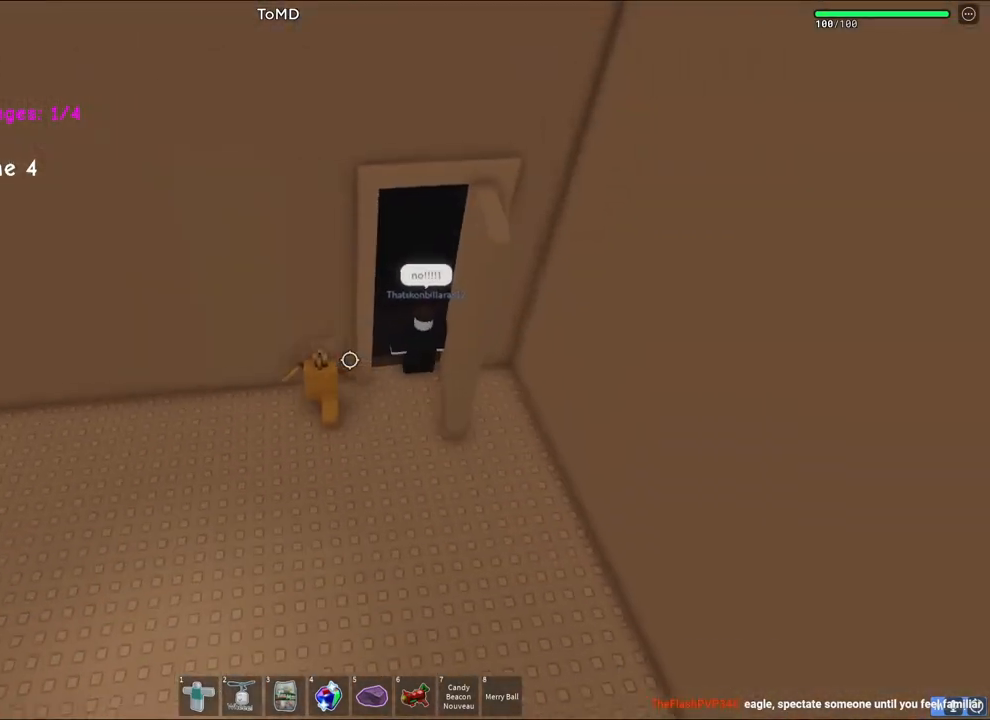
{"keys": ["d", "w"], "events": [[17, "s", "up"], [283, "d", "down"], [333, "w", "down"], [483, "d", "up"], [500, "d", "down"]]}
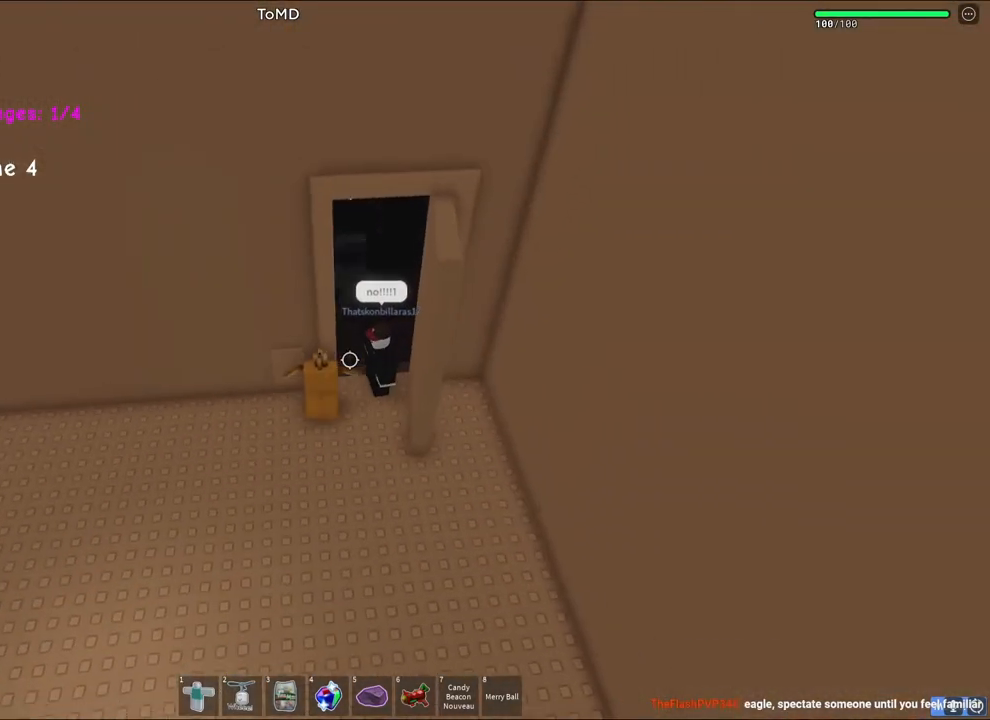
{"keys": ["a"], "events": [[333, "d", "up"], [400, "a", "down"], [400, "w", "up"]]}
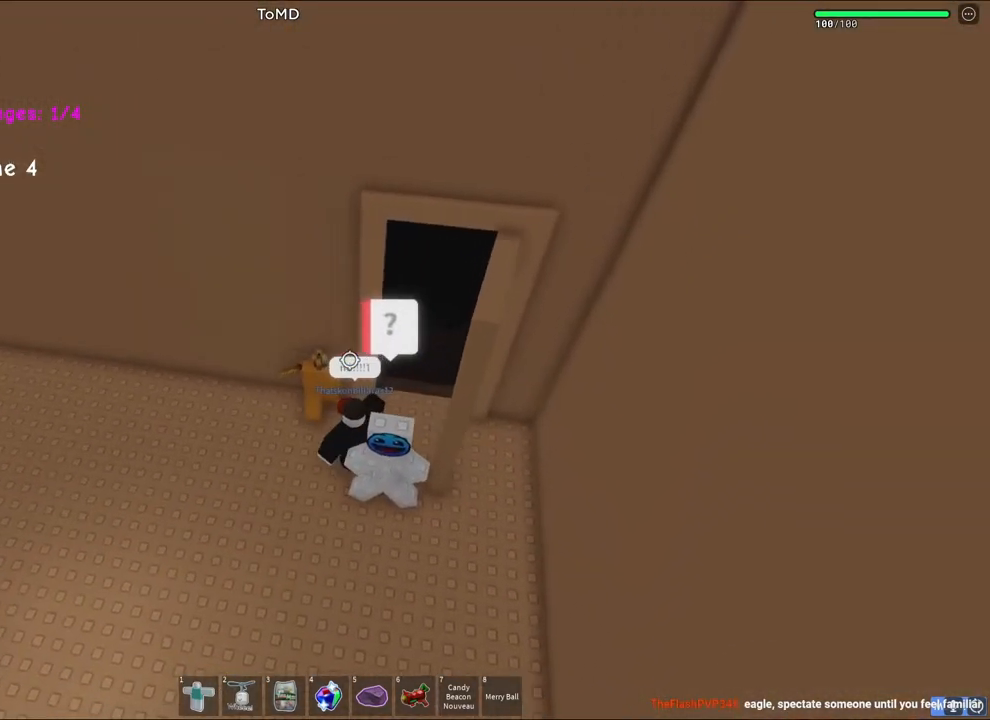
{"keys": ["d", "s"], "events": [[83, "s", "down"], [317, "a", "up"], [350, "d", "down"]]}
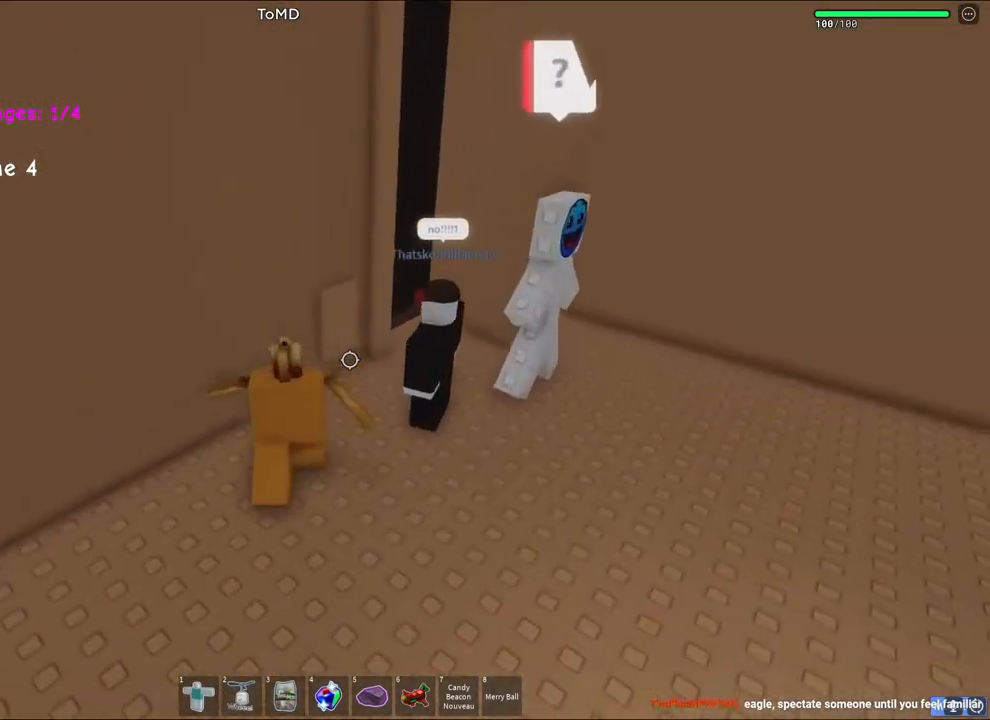
{"keys": ["d"], "events": [[417, "s", "up"]]}
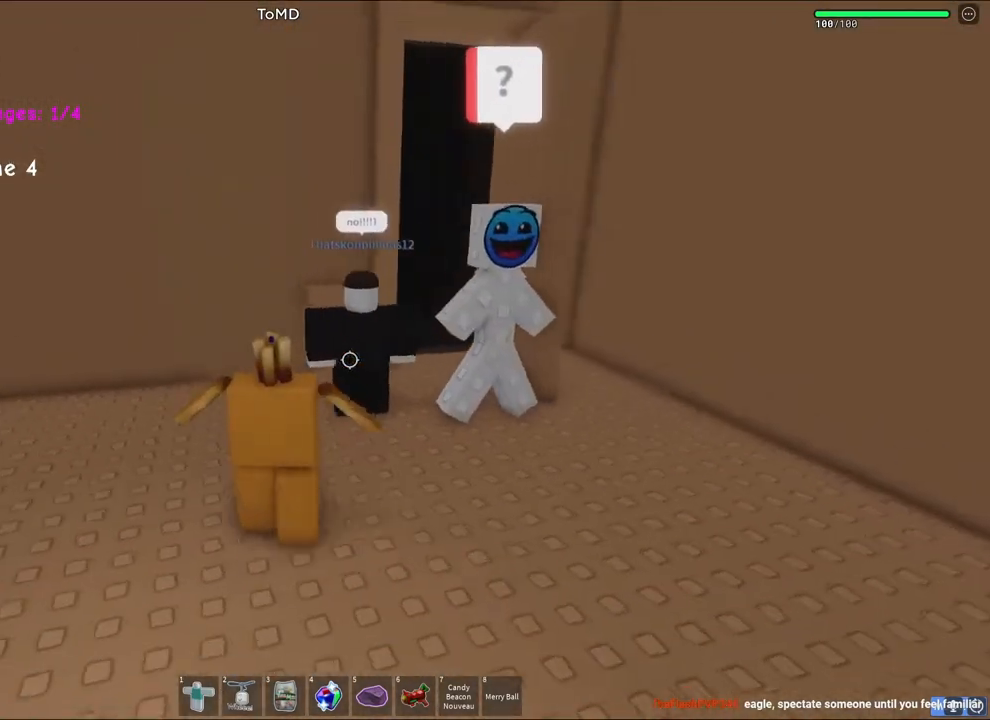
{"keys": ["d"], "events": []}
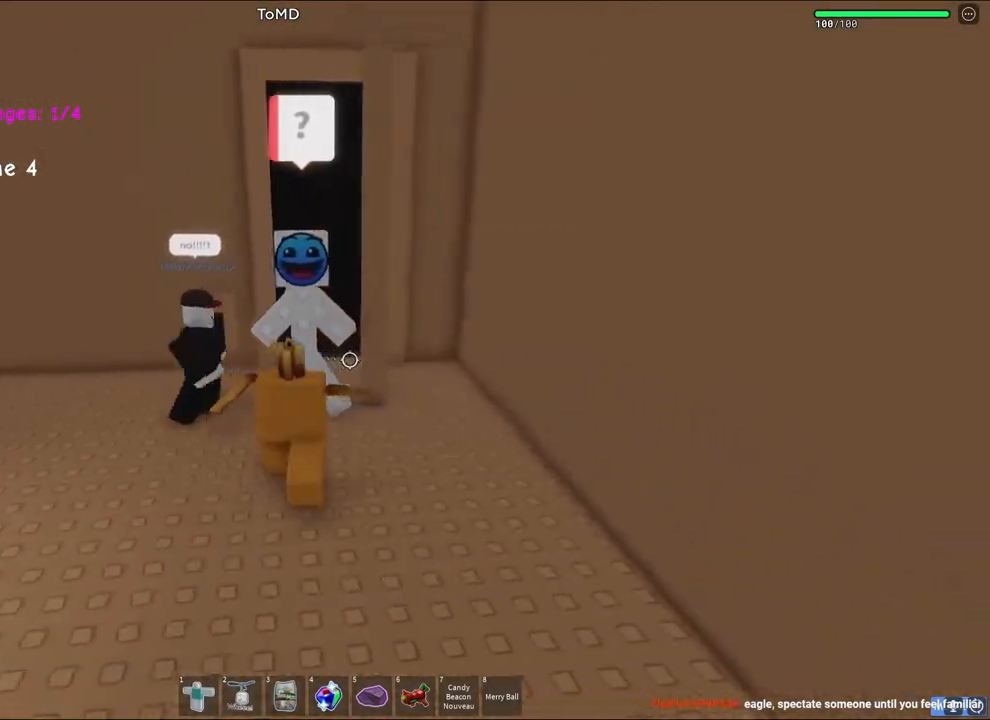
{"keys": [], "events": [[33, "d", "up"], [100, "shift", "down"], [317, "shift", "up"]]}
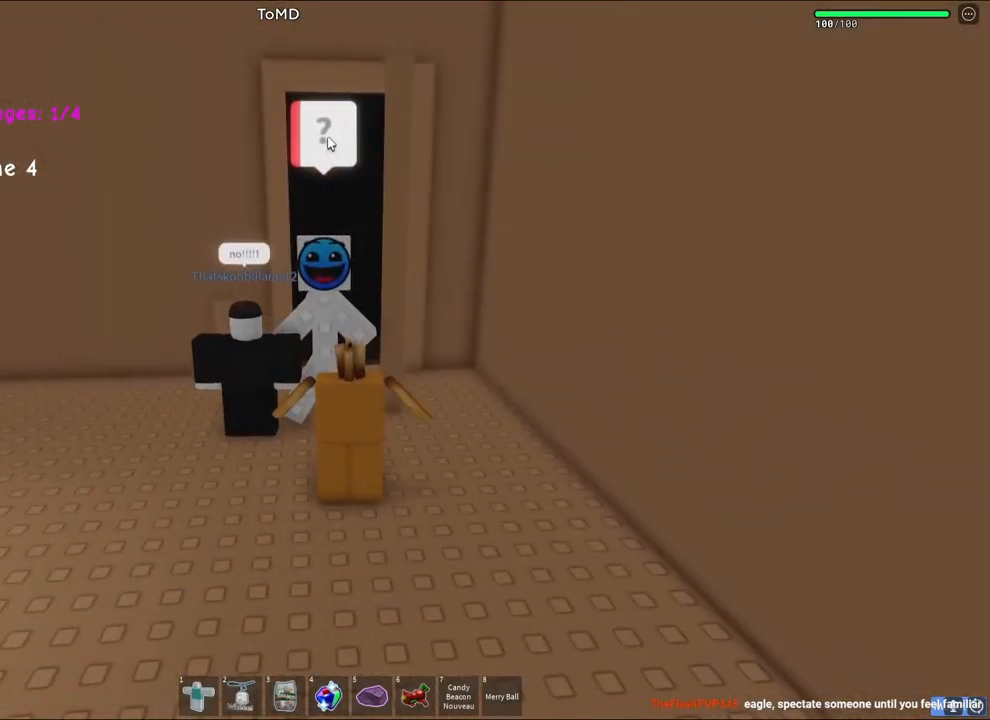
{"keys": [], "events": []}
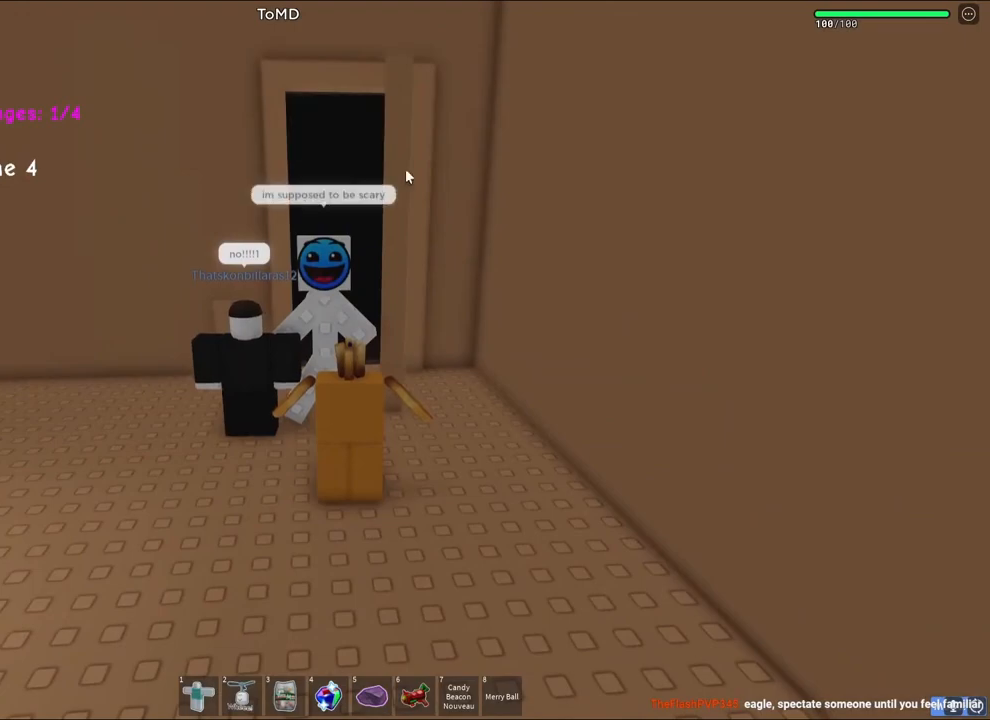
{"keys": [], "events": []}
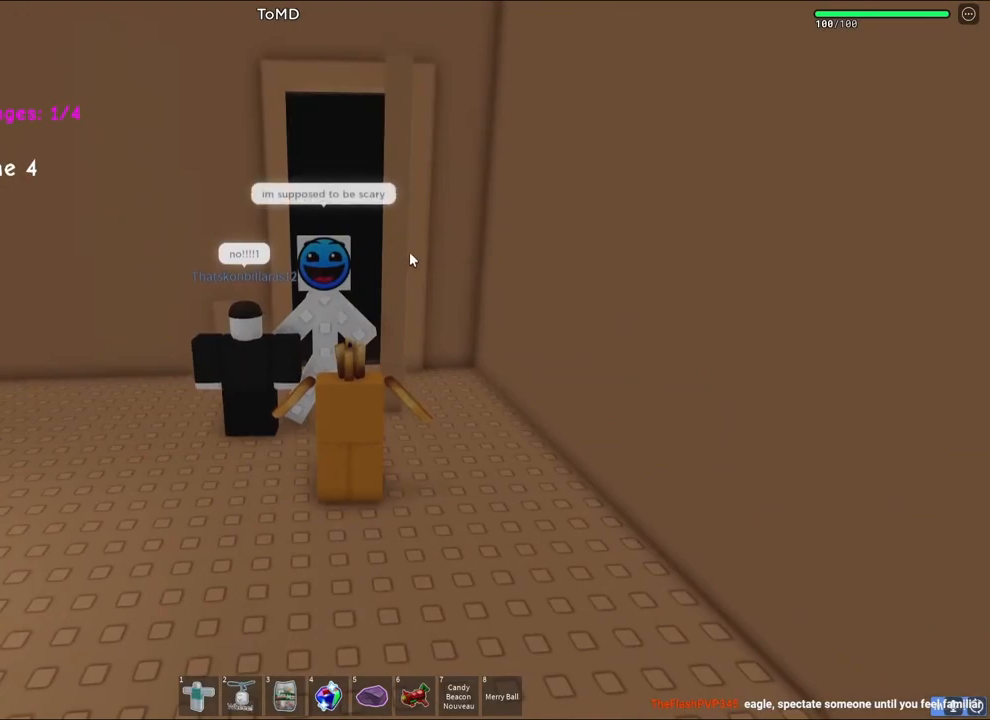
{"keys": [], "events": []}
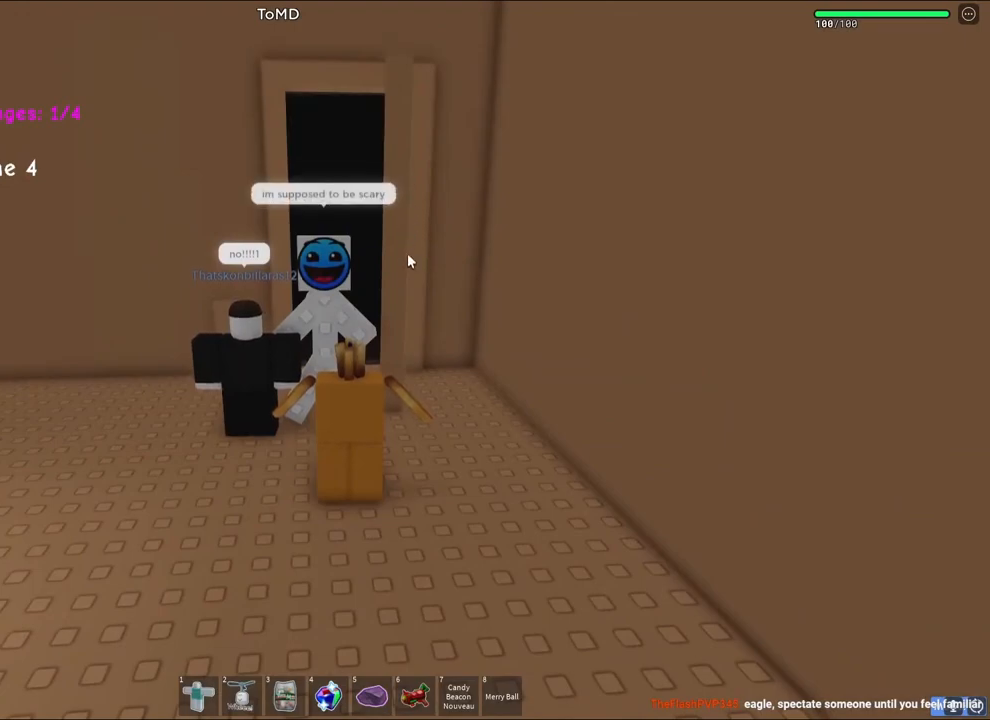
{"keys": [], "events": []}
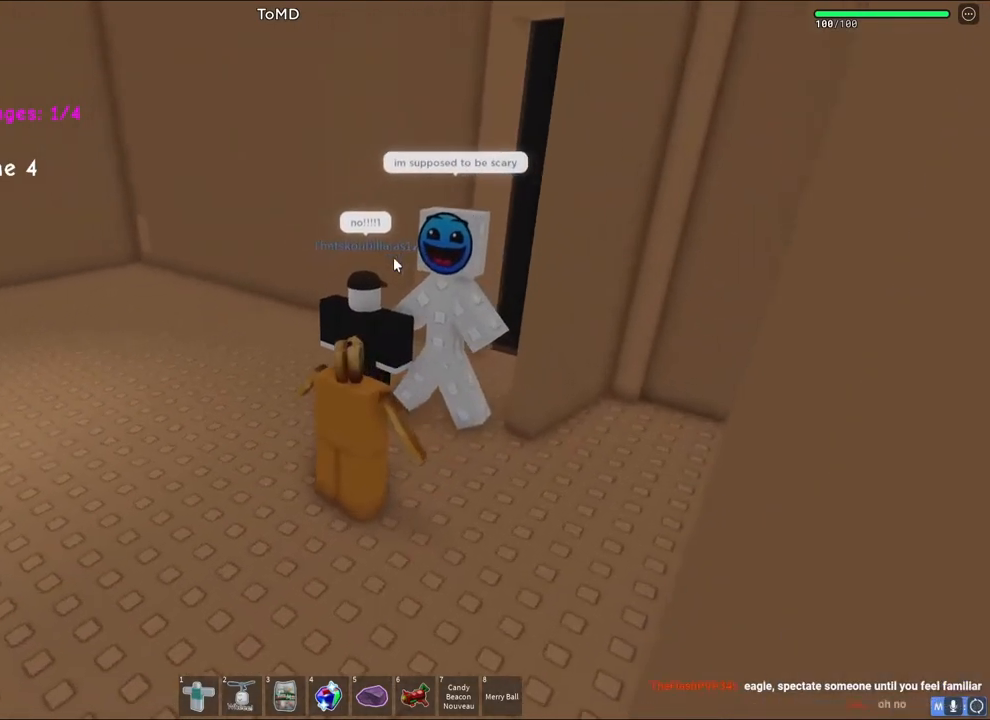
{"keys": [], "events": []}
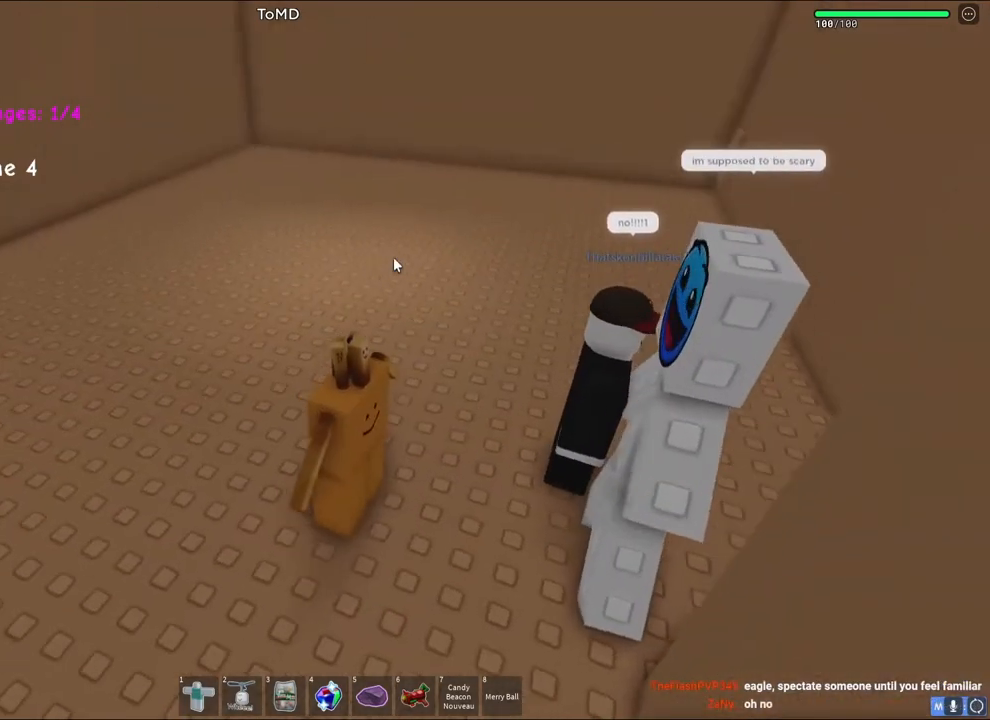
{"keys": [], "events": []}
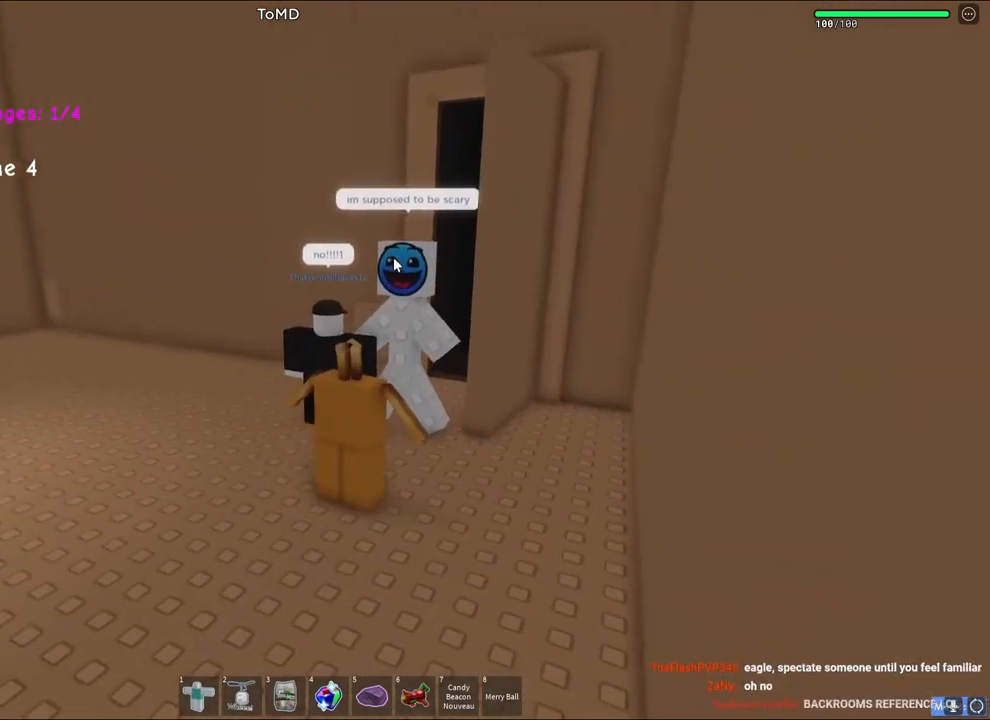
{"keys": [], "events": []}
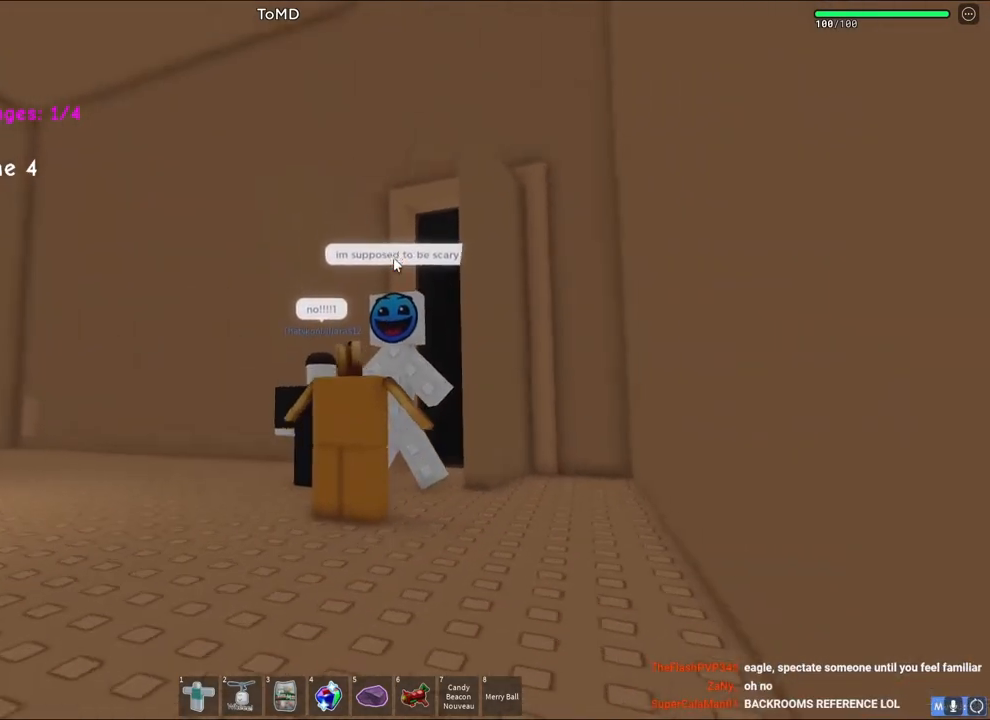
{"keys": [], "events": []}
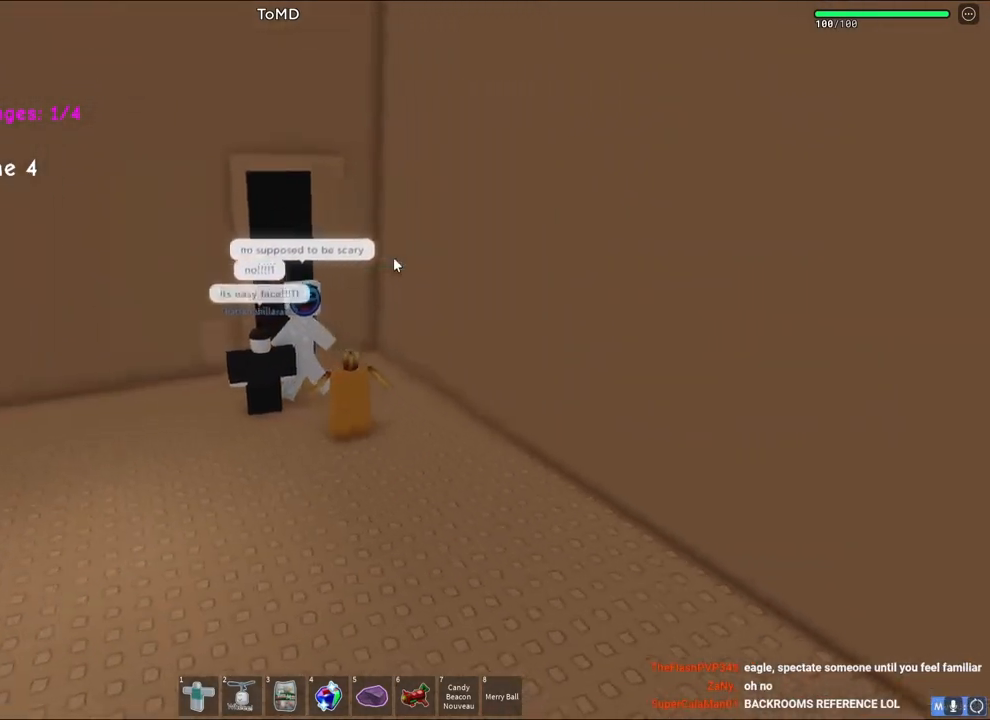
{"keys": [], "events": []}
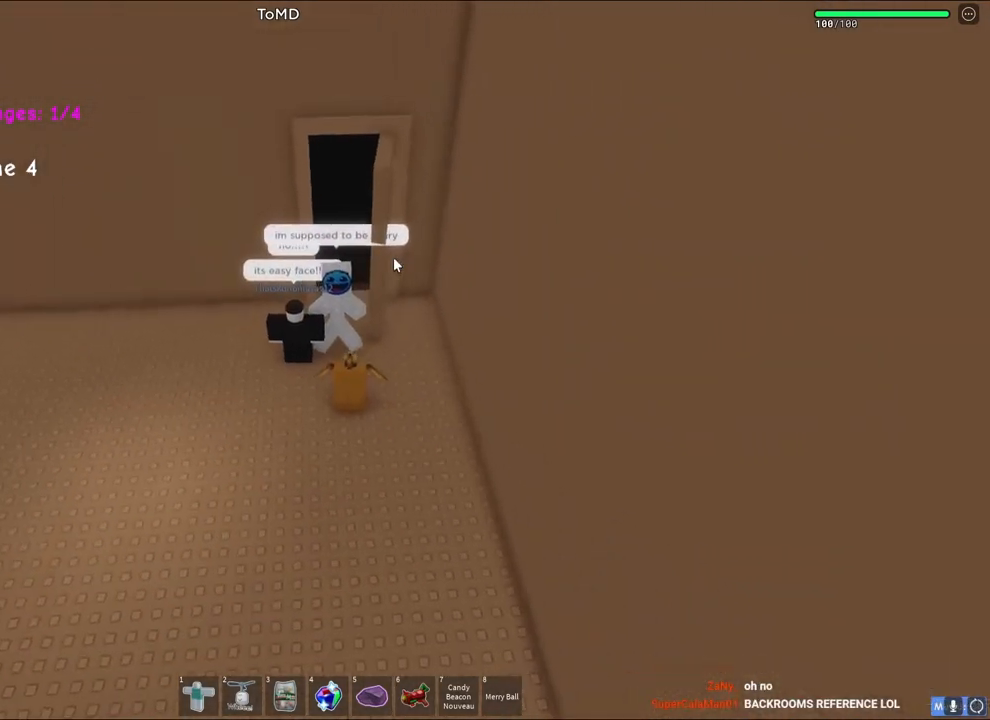
{"keys": ["a", "w"], "events": [[383, "a", "down"], [400, "w", "down"]]}
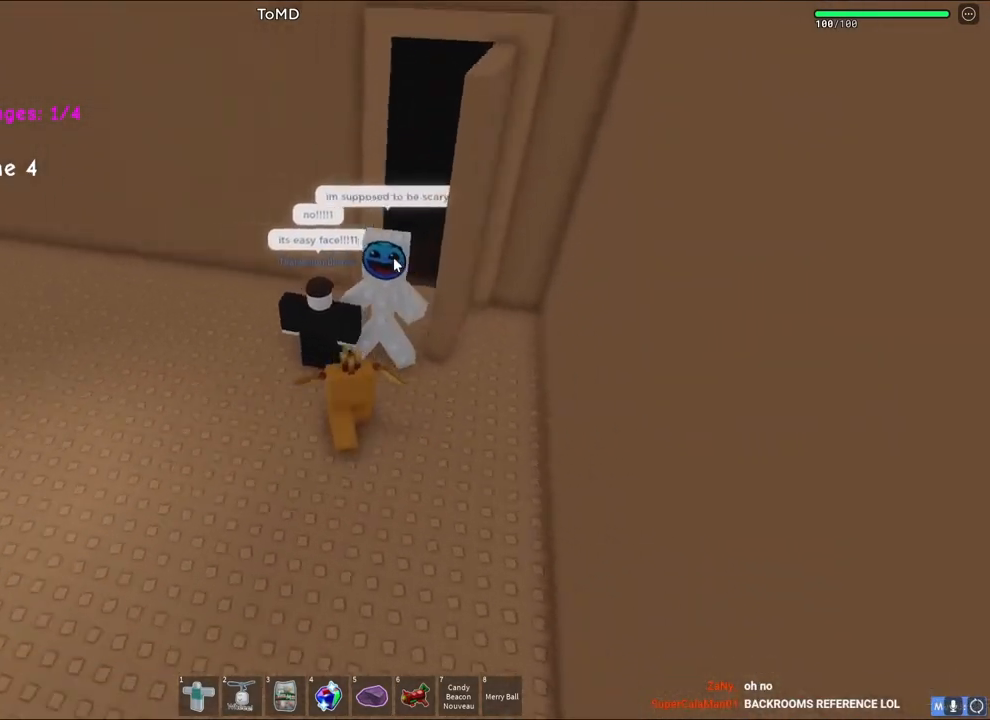
{"keys": ["d"], "events": [[17, "a", "up"], [67, "space", "down"], [167, "w", "up"], [250, "shift", "down"], [300, "d", "down"], [300, "space", "up"], [433, "shift", "up"]]}
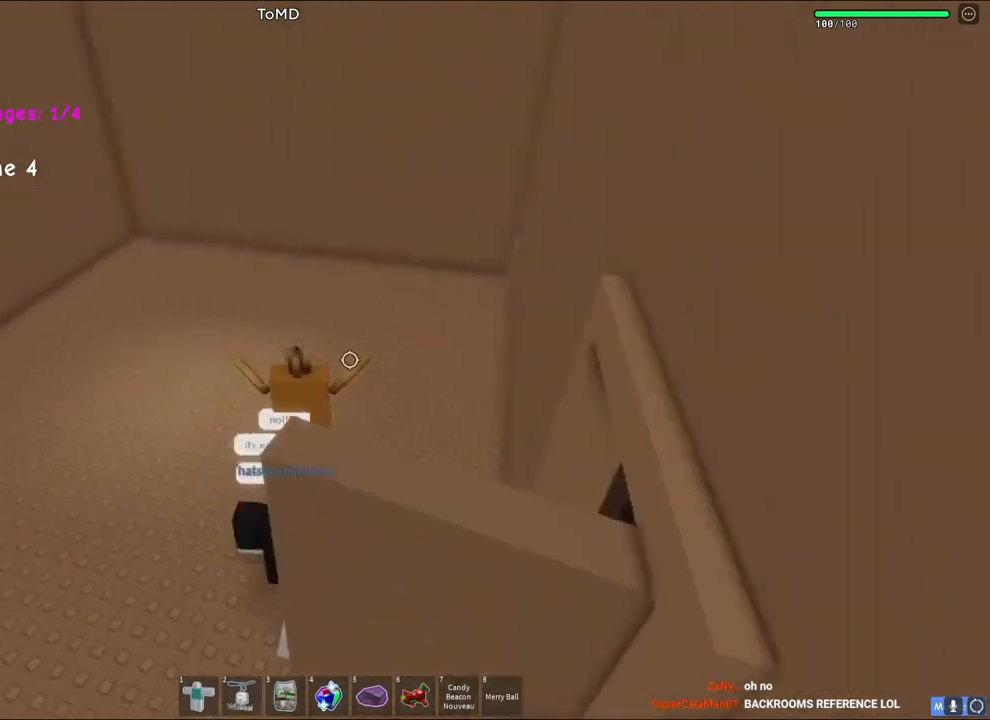
{"keys": ["d", "w"], "events": [[100, "space", "down"], [167, "w", "down"], [317, "space", "up"]]}
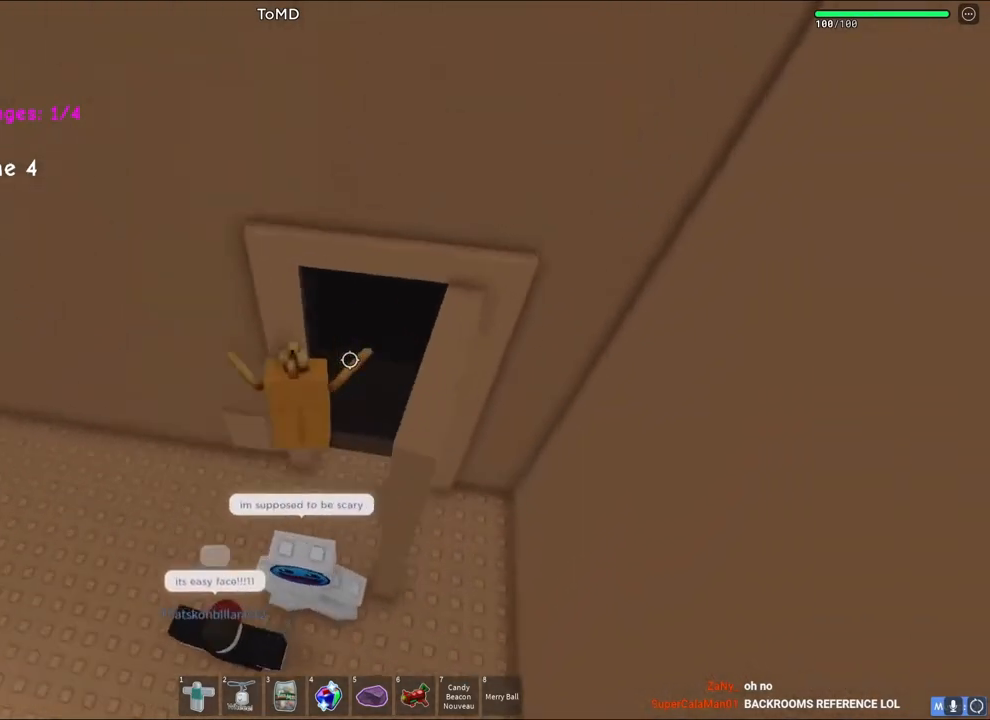
{"keys": ["d"], "events": [[183, "w", "up"]]}
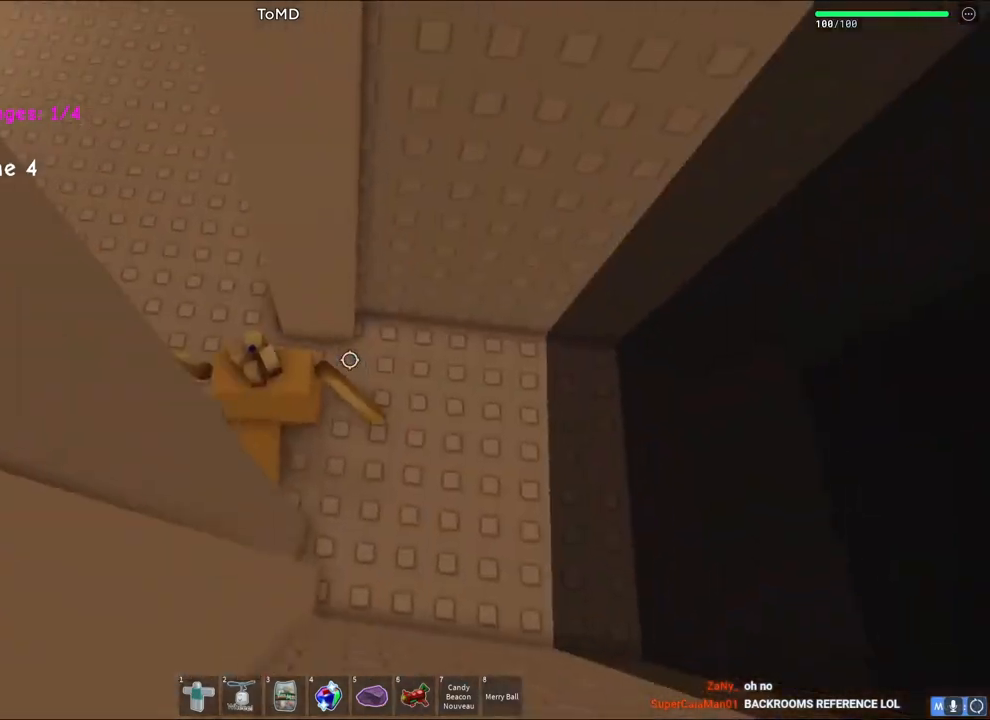
{"keys": ["a", "s"], "events": [[283, "a", "down"], [333, "d", "up"], [467, "s", "down"]]}
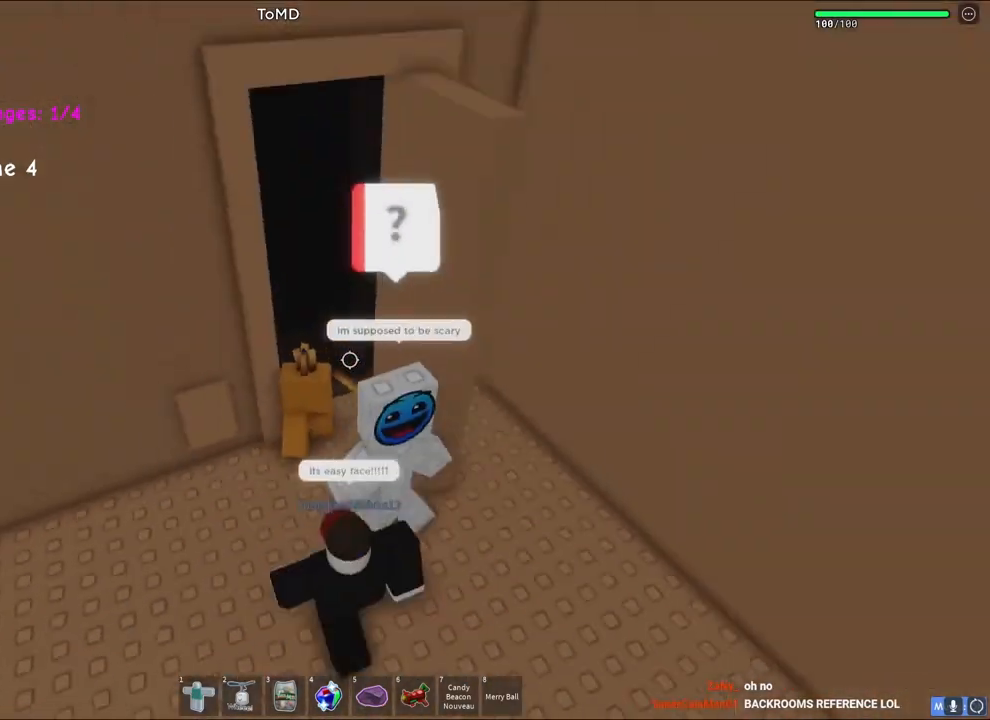
{"keys": [], "events": [[50, "a", "up"], [100, "d", "down"], [333, "s", "up"], [467, "d", "up"]]}
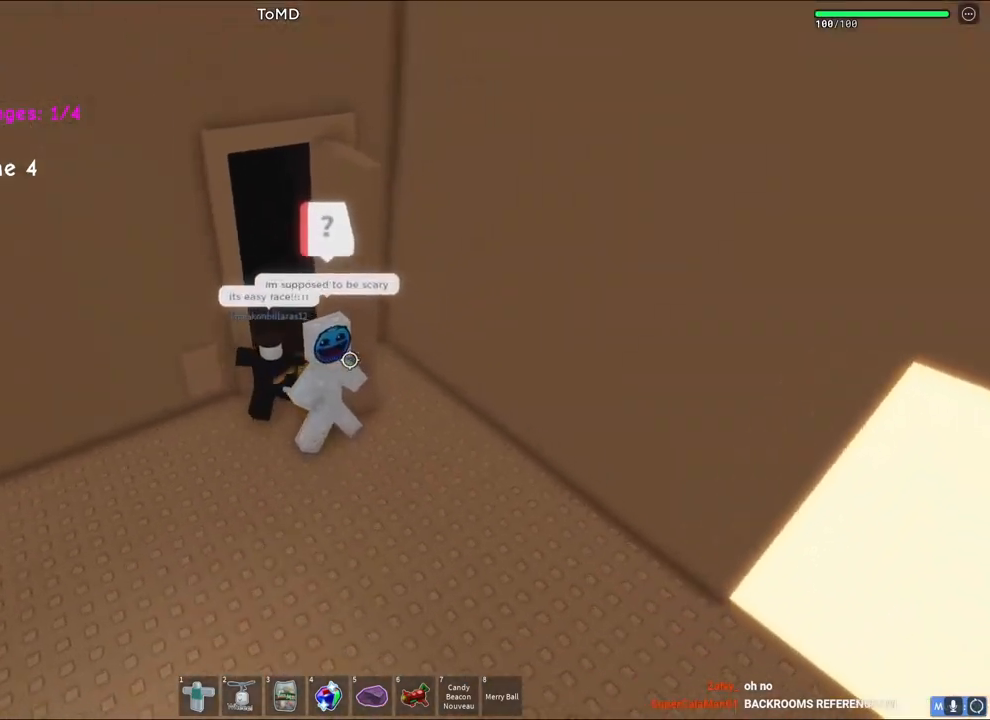
{"keys": ["d", "space", "w"], "events": [[167, "d", "down"], [217, "space", "down"], [483, "w", "down"]]}
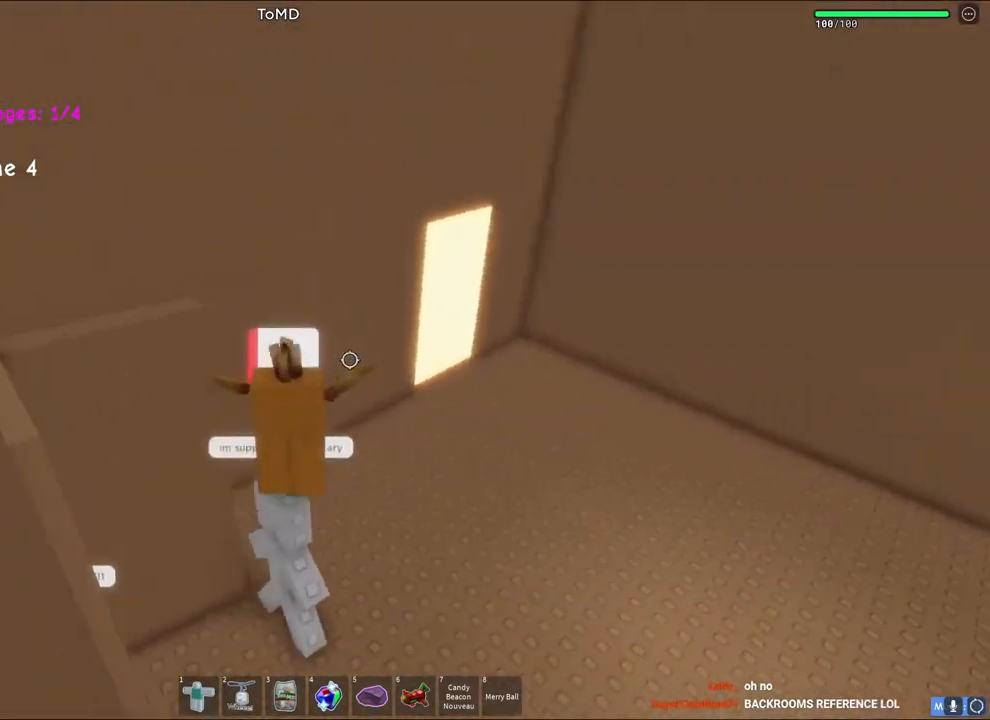
{"keys": ["d", "space", "w"], "events": []}